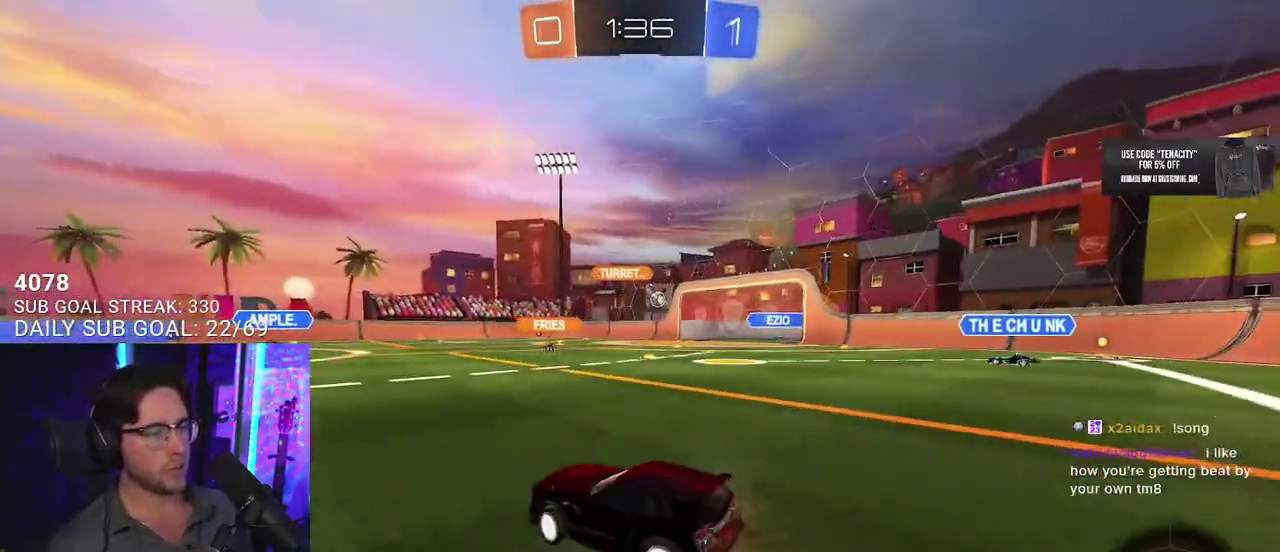
Gameplay with a controller (PlayStation layout); each line is a JSON object with the inputs held at the frame after it. "events" lists button and stick changes between this image and that frame as [ms after this image, input, new state], when the widget could be followed in between. This overlay highlights the sticks when they move; stick clicks (L3 R3) are not distinguishable. Not read: CROSS L1 R1.
{"buttons": ["R2"], "left_stick": "right", "right_stick": "center", "events": []}
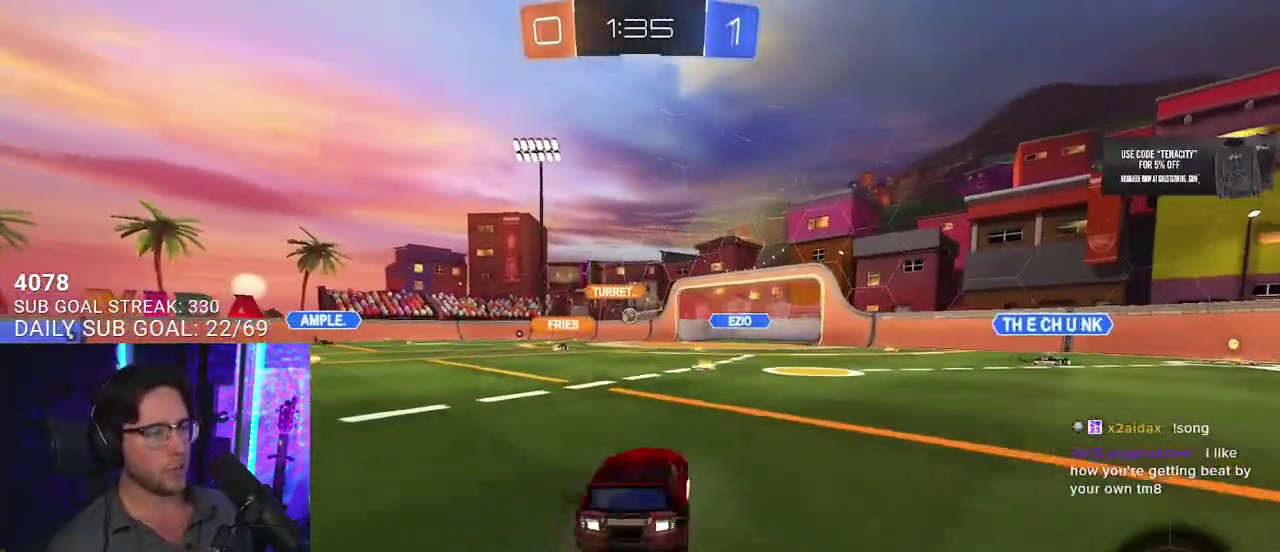
{"buttons": ["R2"], "left_stick": "right", "right_stick": "center", "events": [[67, "left_stick", "center"], [200, "left_stick", "left"], [283, "left_stick", "center"], [417, "left_stick", "right"]]}
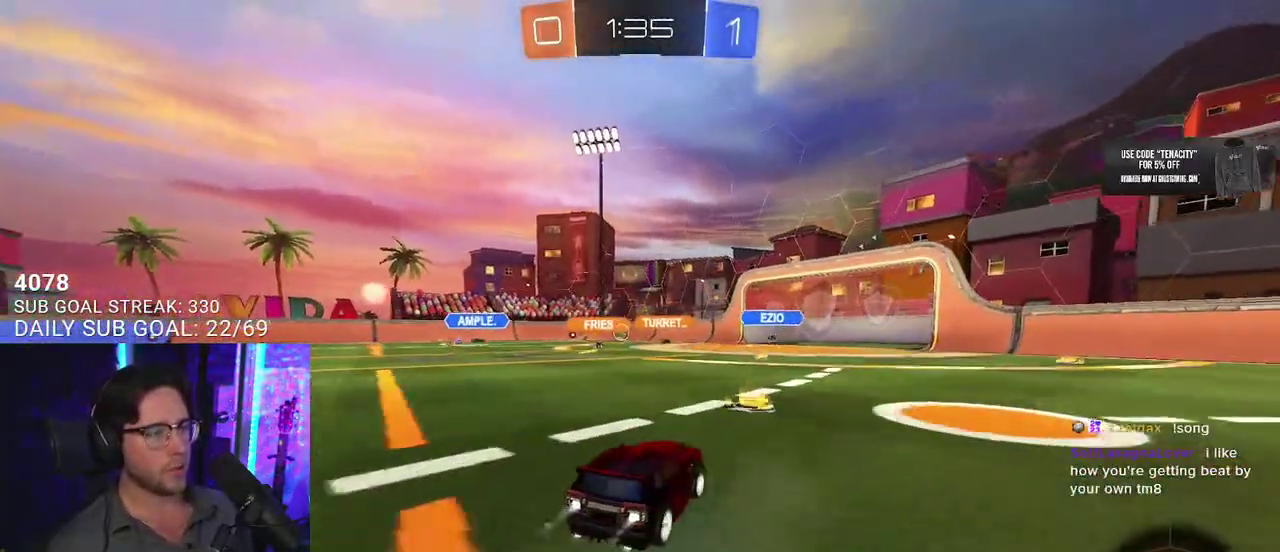
{"buttons": ["R2"], "left_stick": "center", "right_stick": "center", "events": [[33, "left_stick", "center"]]}
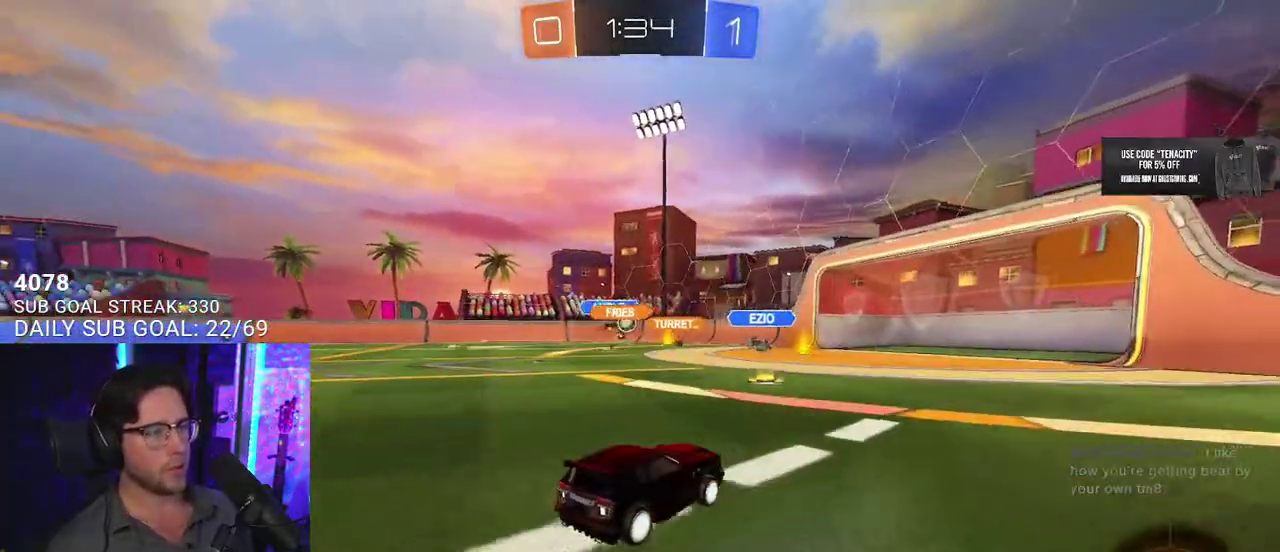
{"buttons": ["R2"], "left_stick": "up-right", "right_stick": "center", "events": [[367, "left_stick", "right"], [500, "left_stick", "up-right"]]}
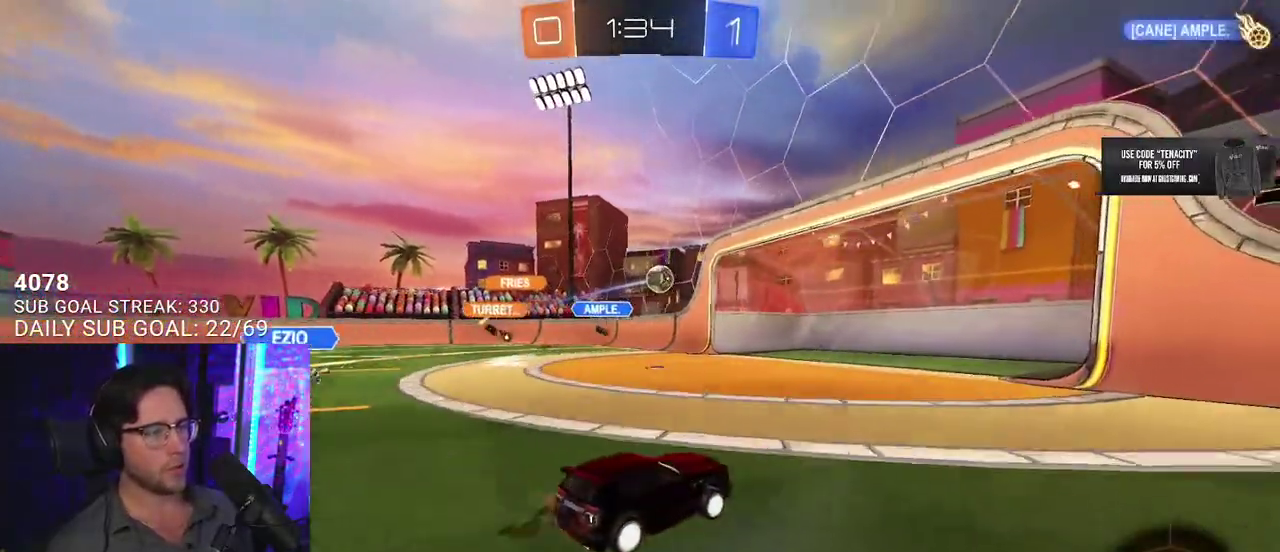
{"buttons": ["L2"], "left_stick": "center", "right_stick": "center", "events": [[100, "left_stick", "up-left"], [383, "R2", "up"], [383, "left_stick", "center"], [417, "L2", "down"]]}
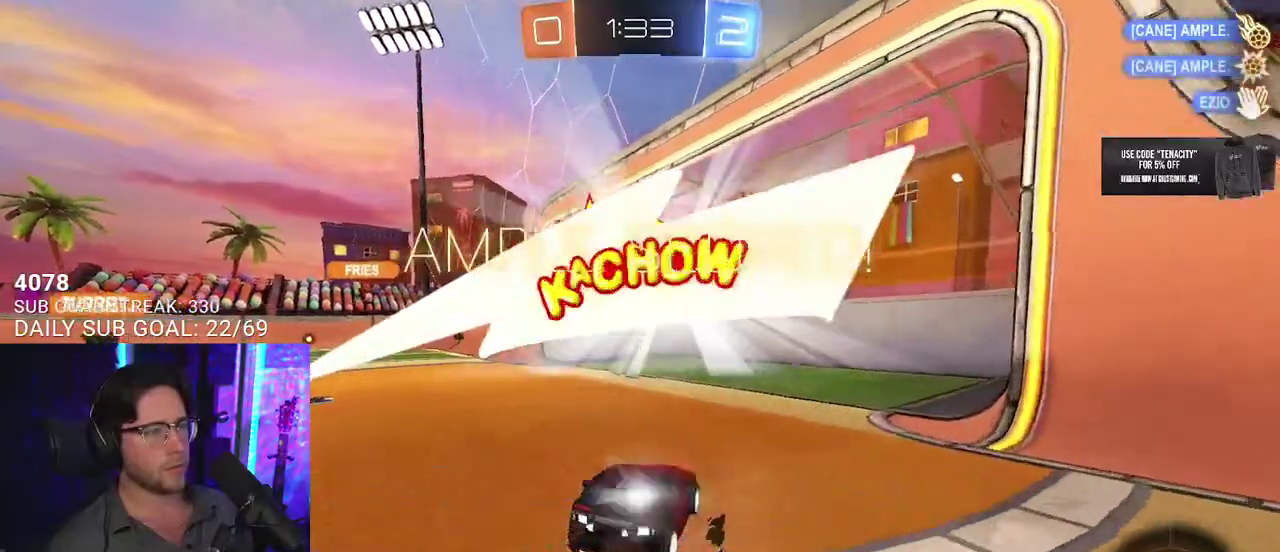
{"buttons": [], "left_stick": "center", "right_stick": "center", "events": [[150, "L2", "up"]]}
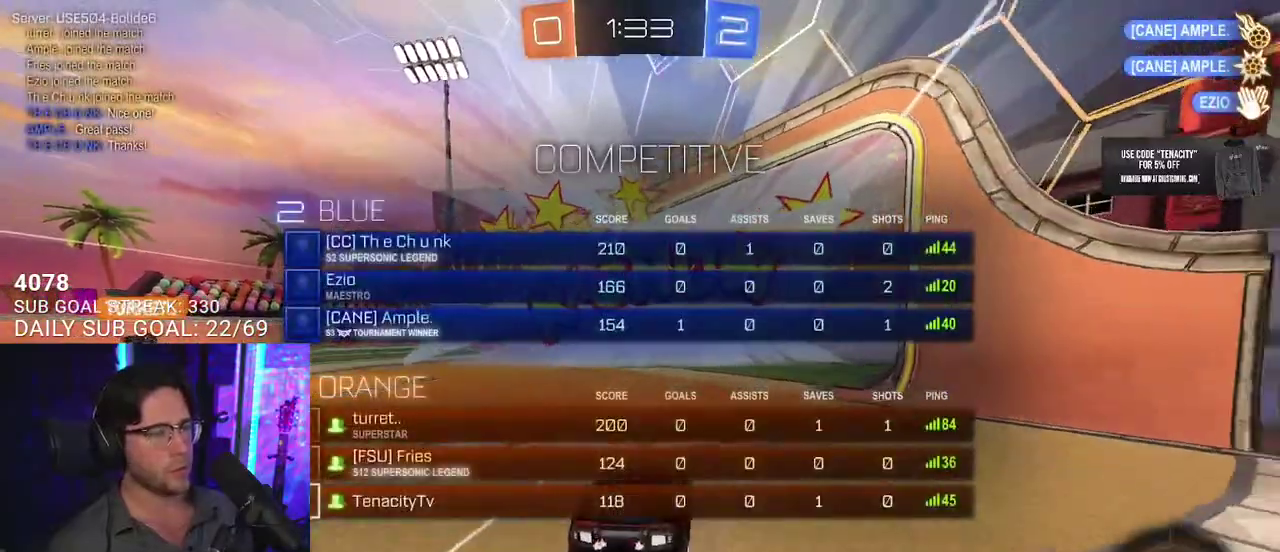
{"buttons": ["L2"], "left_stick": "down-right", "right_stick": "center", "events": [[100, "L2", "down"], [100, "left_stick", "down"], [267, "left_stick", "down-right"]]}
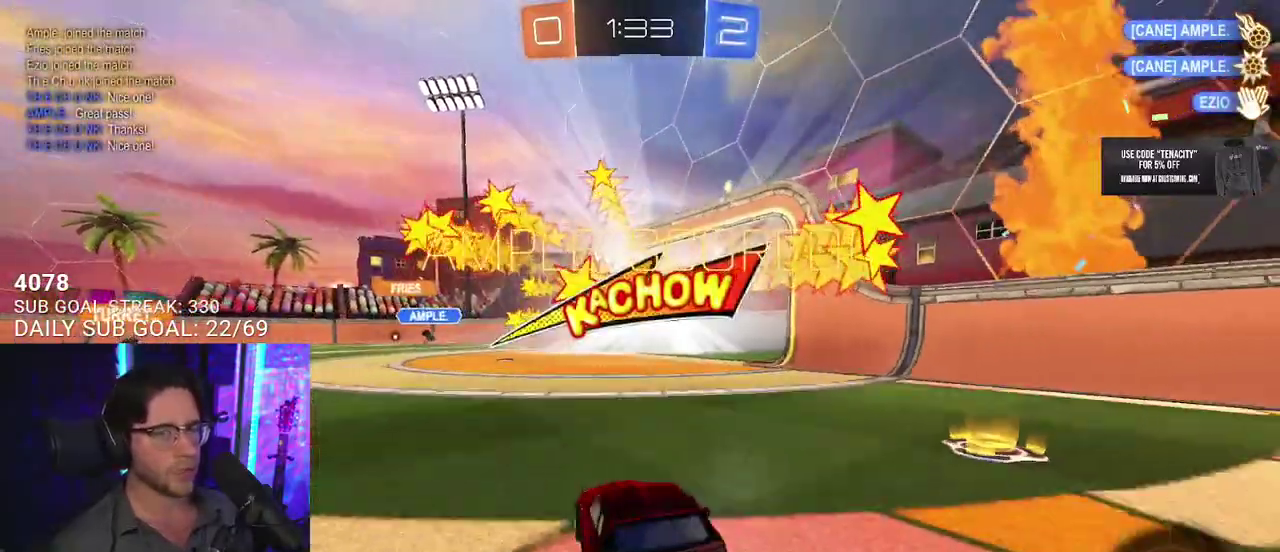
{"buttons": ["R2", "L3"], "left_stick": "up", "right_stick": "center"}
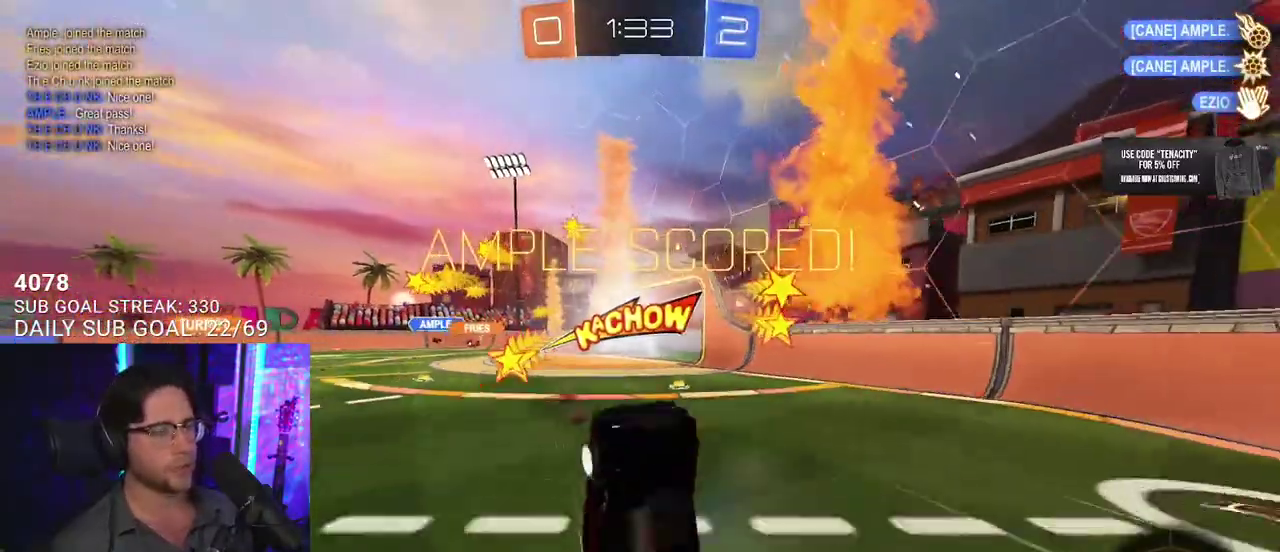
{"buttons": ["R2"], "left_stick": "down-left", "right_stick": "center", "events": [[267, "left_stick", "up-right"], [400, "L3", "up"], [500, "left_stick", "down-left"]]}
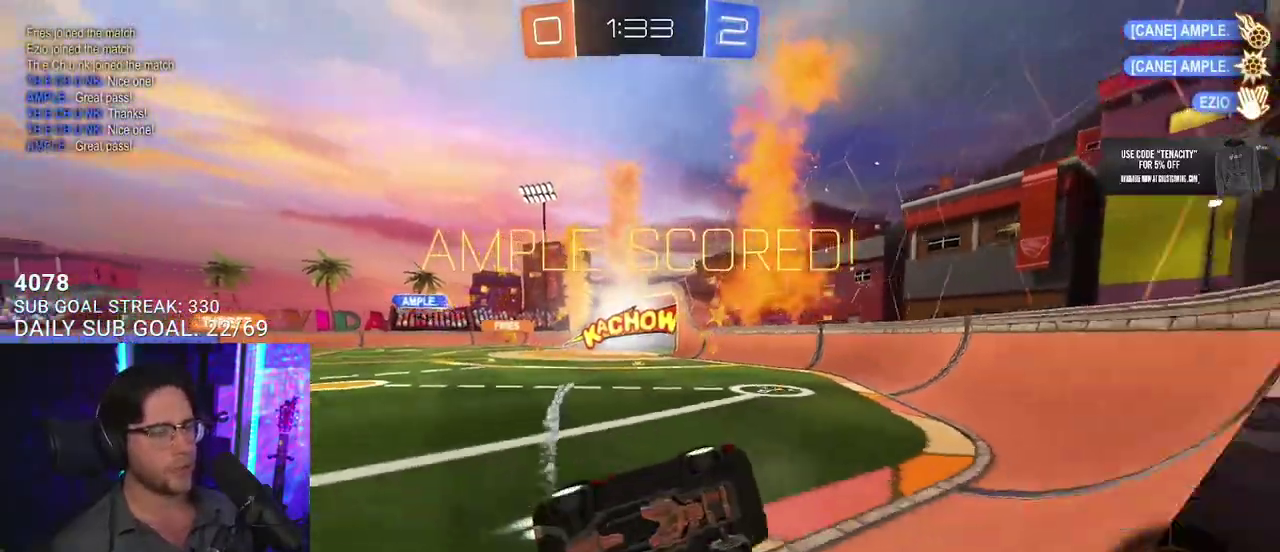
{"buttons": ["R2"], "left_stick": "left", "right_stick": "center", "events": [[500, "left_stick", "left"]]}
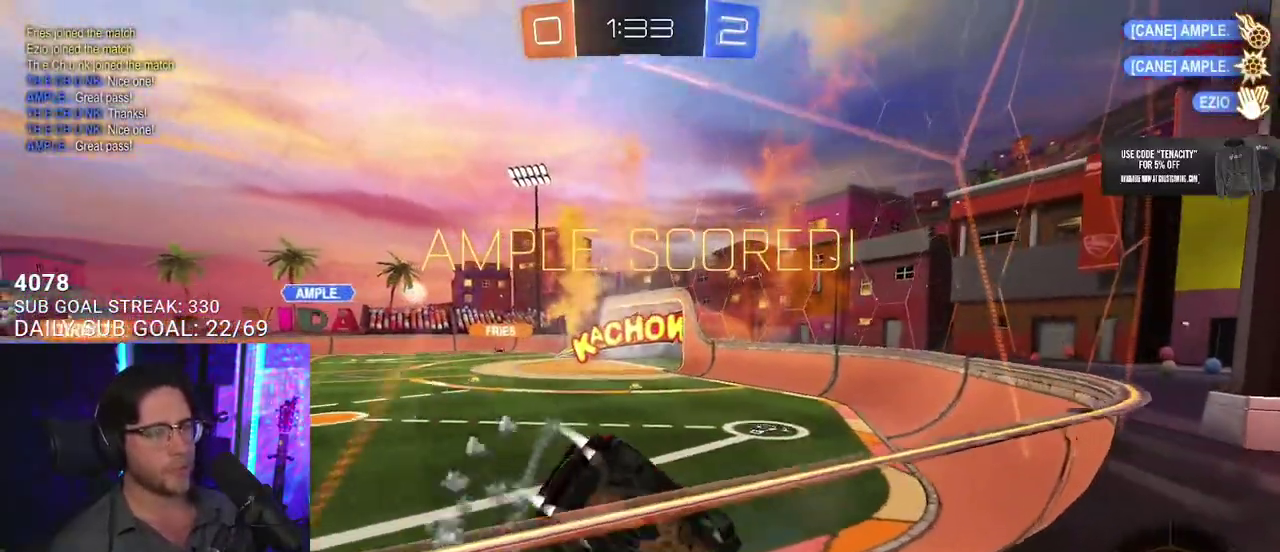
{"buttons": ["R2"], "left_stick": "up", "right_stick": "center", "events": [[100, "L3", "down"], [100, "left_stick", "down-right"], [200, "left_stick", "down"], [333, "L3", "up"], [433, "left_stick", "up"]]}
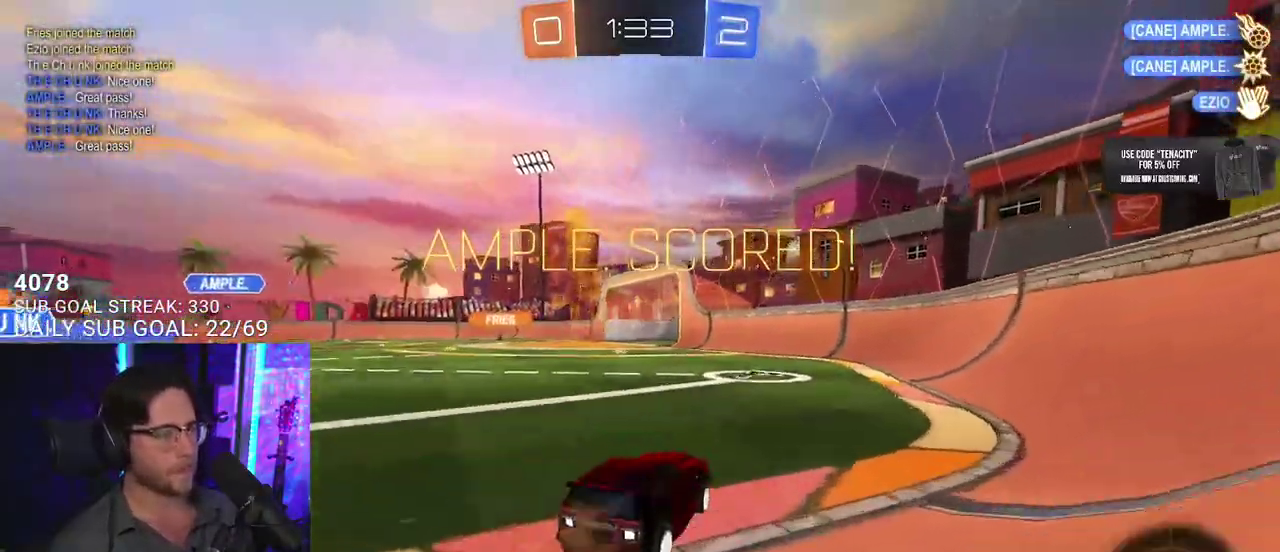
{"buttons": ["L2", "R2"], "left_stick": "up-right", "right_stick": "center", "events": [[50, "left_stick", "up-left"], [250, "left_stick", "up-right"], [317, "L2", "down"]]}
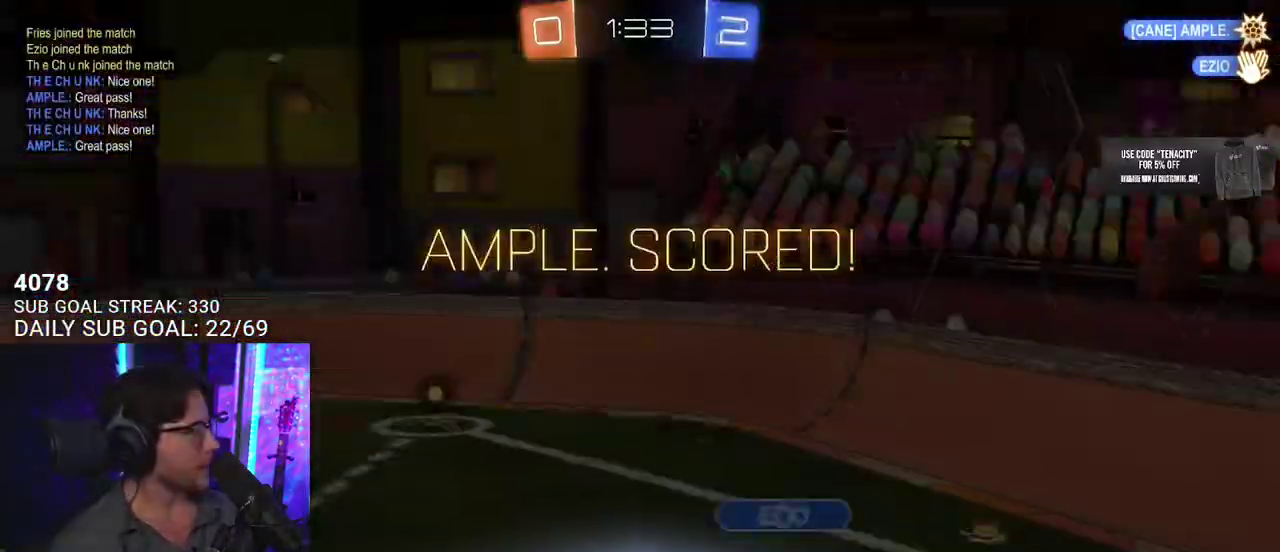
{"buttons": [], "left_stick": "center", "right_stick": "center", "events": [[17, "L2", "up"], [17, "left_stick", "center"], [250, "R2", "up"]]}